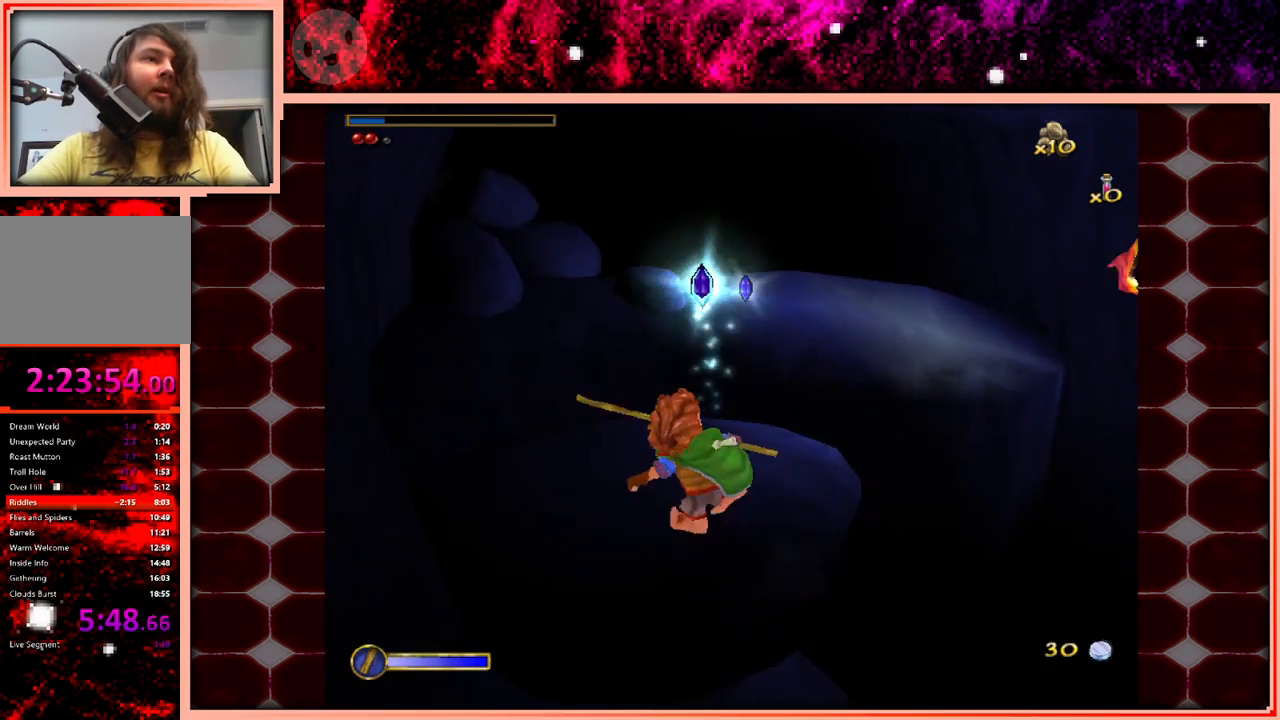
Gameplay with keyboard and mouse; each line is a JSON object with the keys held at the frame after it. "events" lists presses ("down") and releases ("up") of "a", "d", "s", "space" and "w" between this image and that frame as [ms after this image, input, new state], when the widget could be followed in between. No other keys are recorded. Mouse buttons are not recorded. Not read: mouse_move.
{"keys": ["w"], "events": [[16, "a", "up"], [333, "space", "down"], [433, "space", "up"]]}
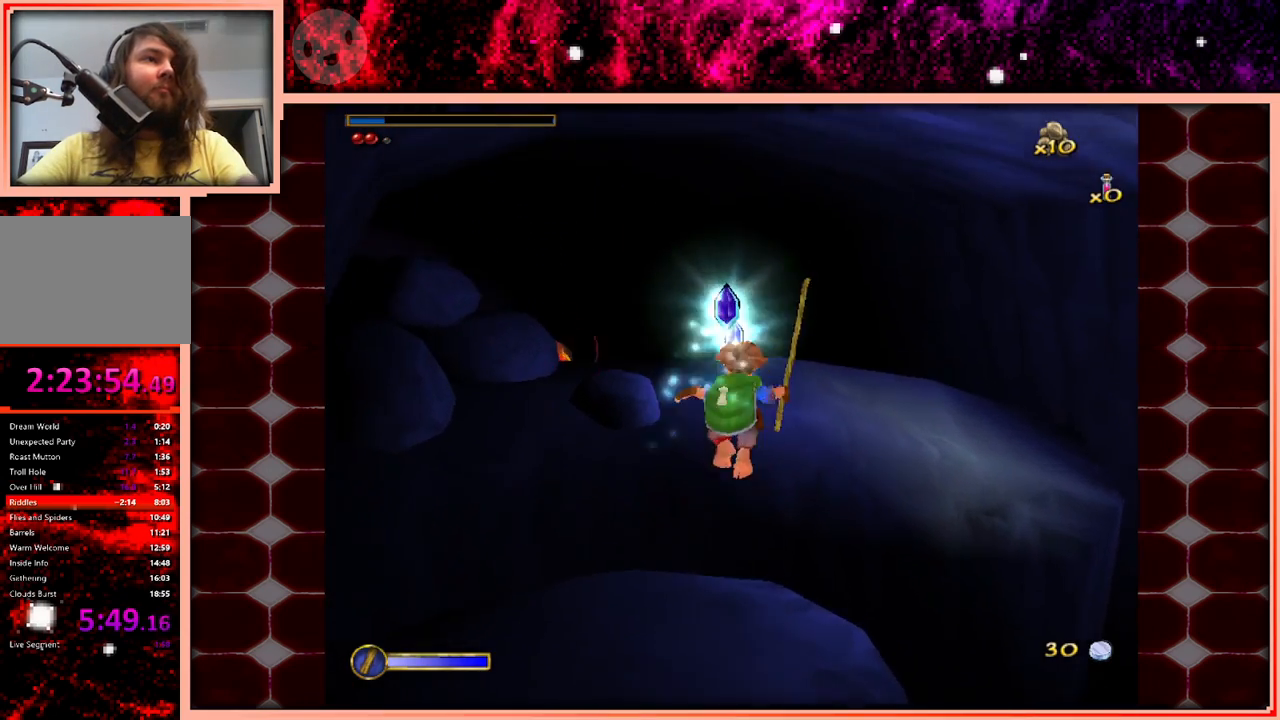
{"keys": ["w"], "events": []}
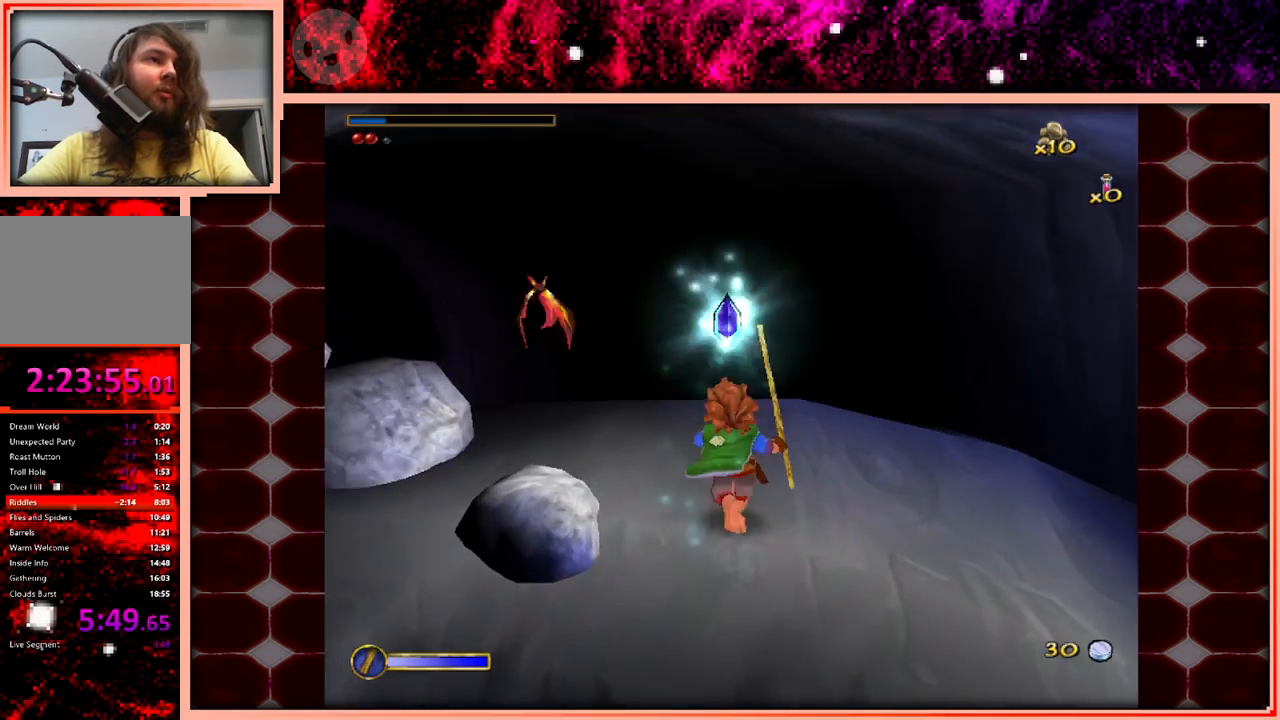
{"keys": ["space", "w"], "events": [[316, "space", "down"]]}
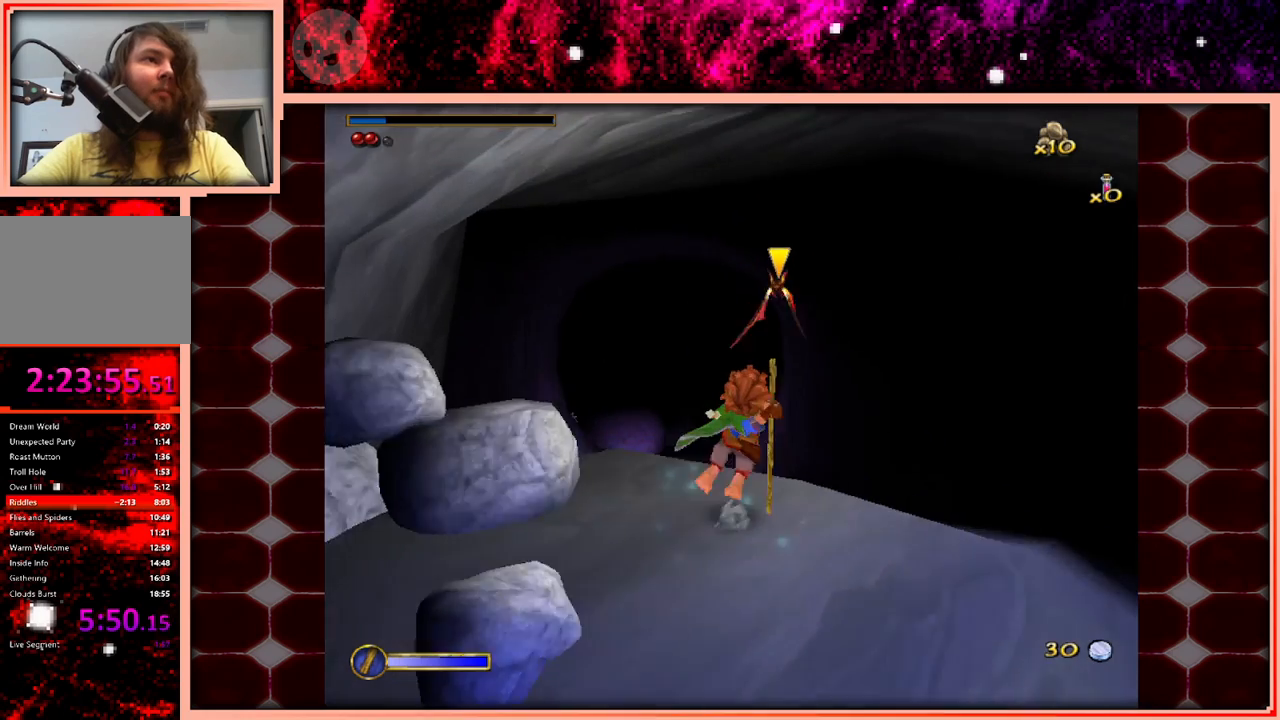
{"keys": ["w"], "events": [[16, "space", "up"]]}
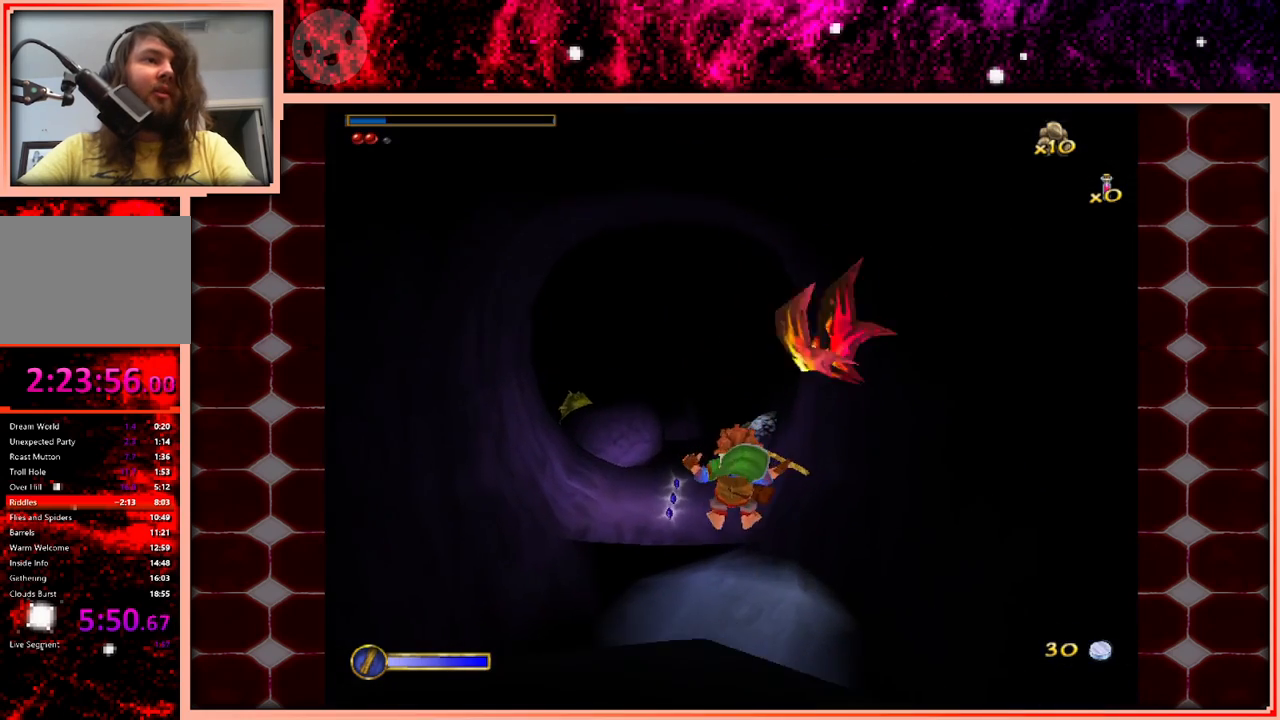
{"keys": ["w"], "events": []}
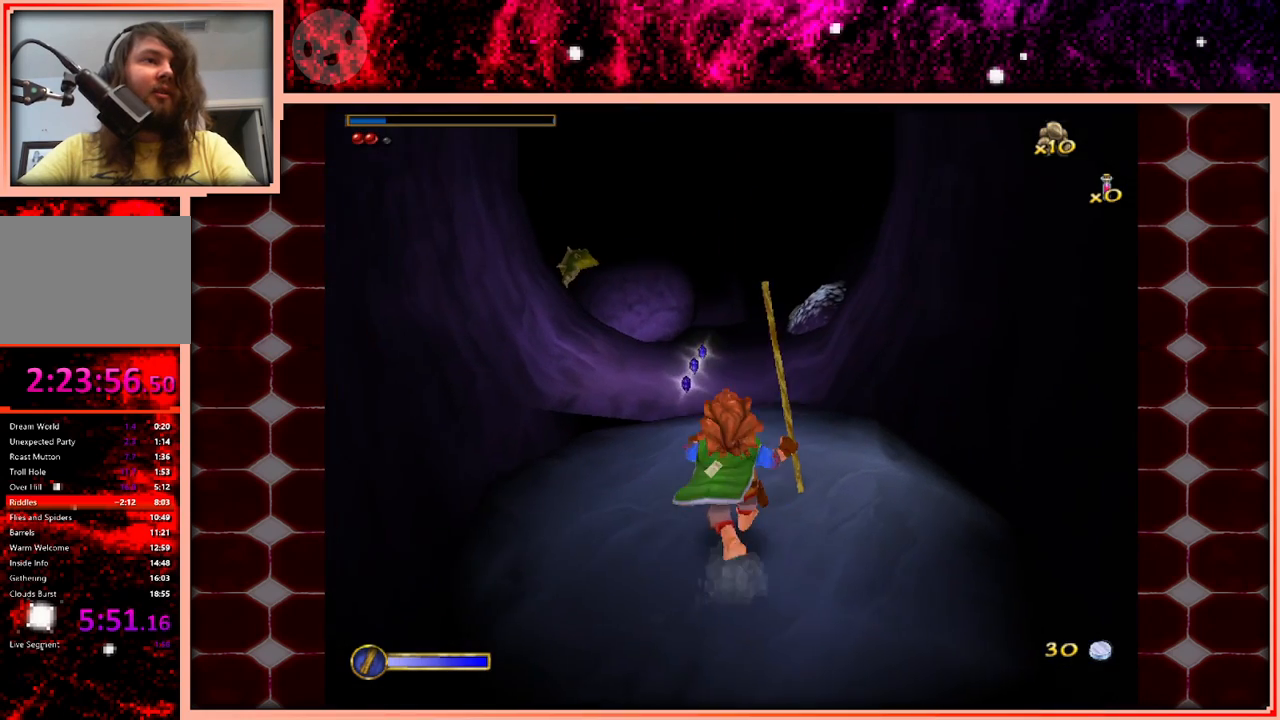
{"keys": ["space", "w"], "events": [[366, "space", "down"]]}
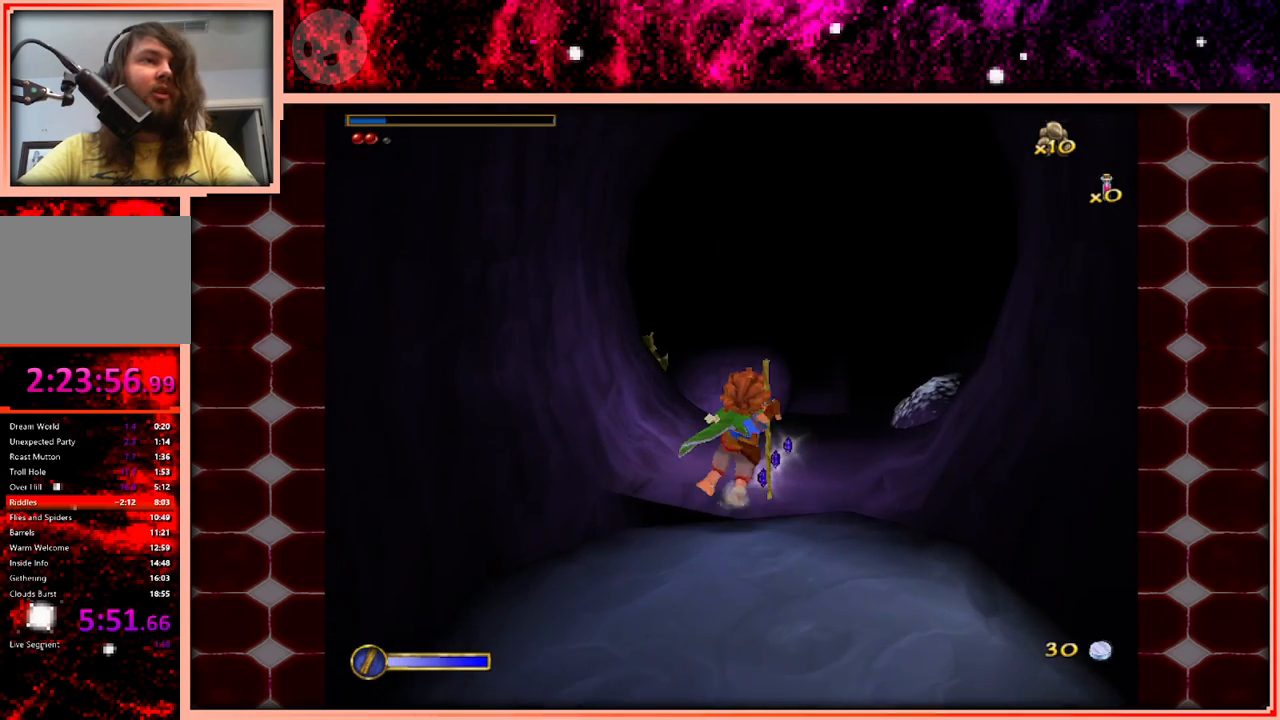
{"keys": ["w"], "events": [[100, "space", "up"]]}
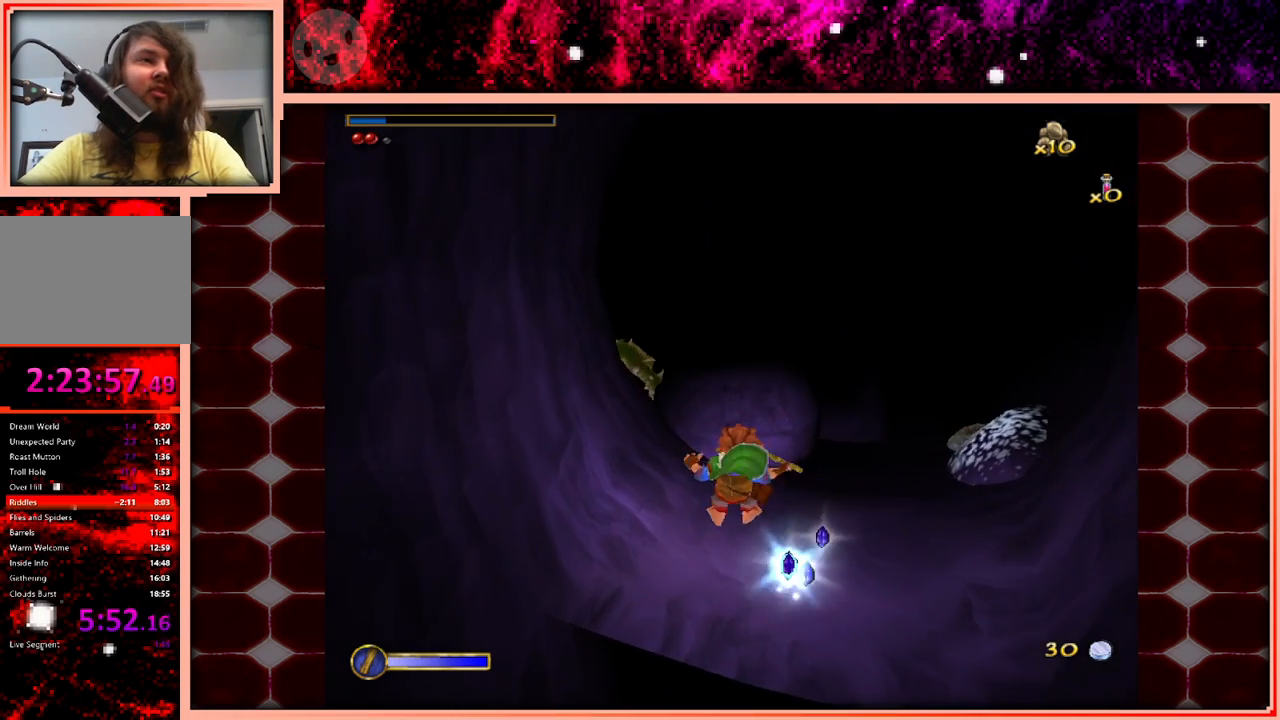
{"keys": ["a", "space", "w"], "events": [[400, "space", "down"], [450, "a", "down"]]}
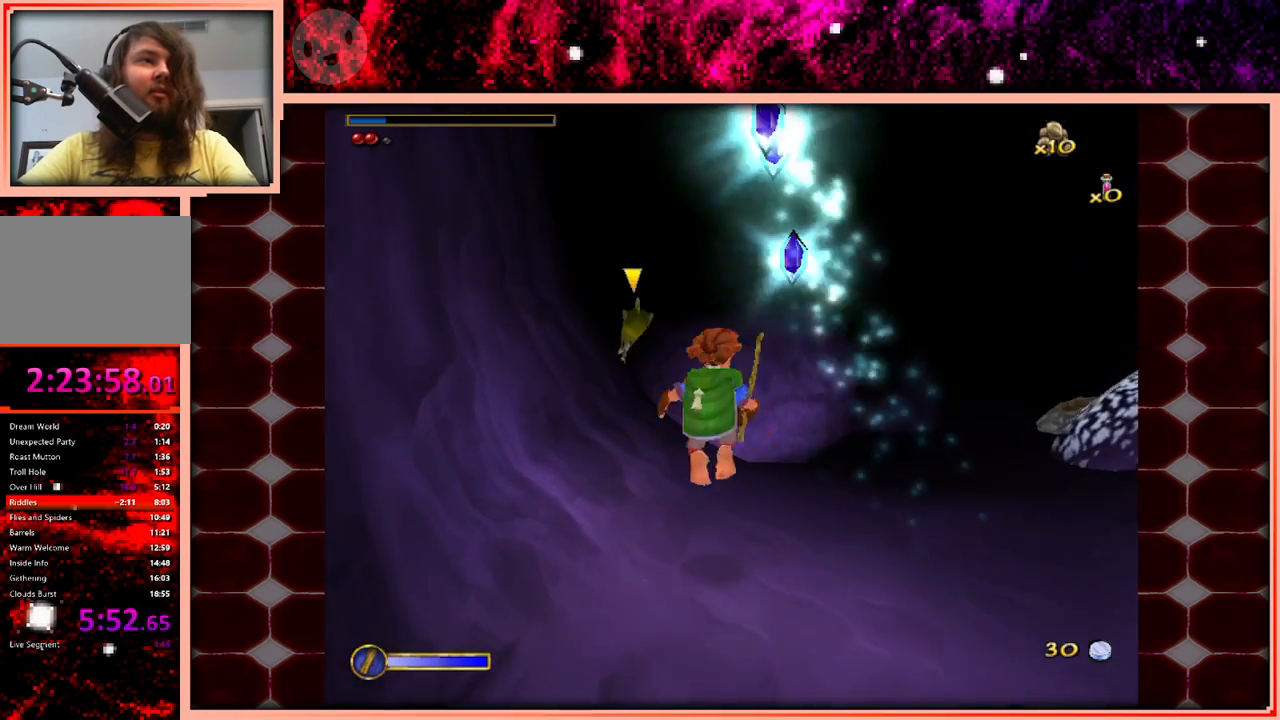
{"keys": ["w"], "events": [[33, "space", "up"], [233, "a", "up"]]}
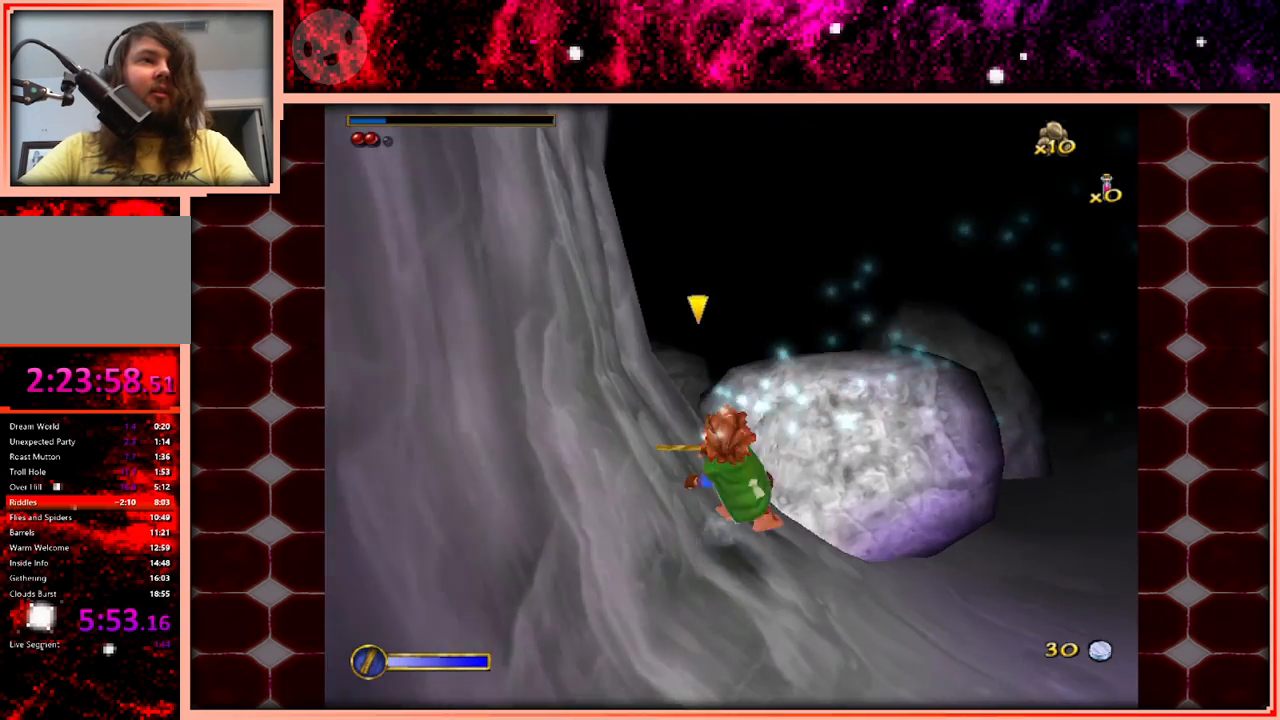
{"keys": ["w"], "events": [[50, "d", "down"], [50, "space", "down"], [250, "space", "up"], [283, "d", "up"]]}
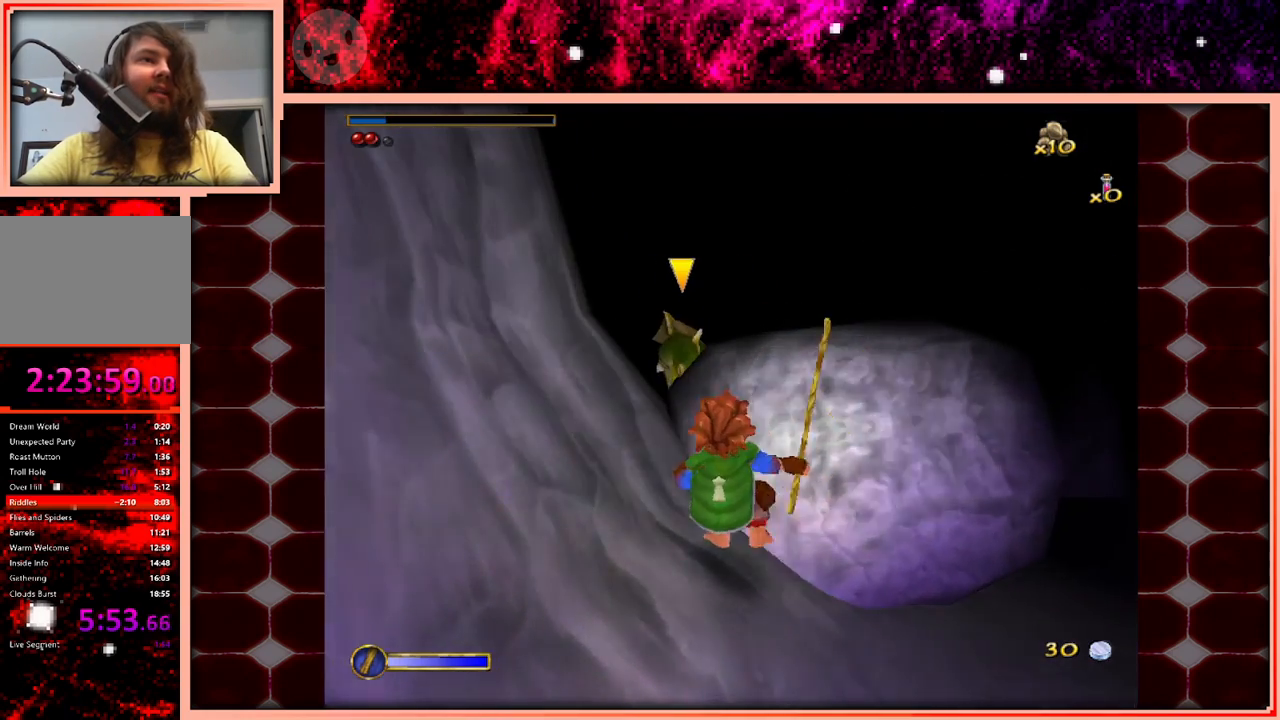
{"keys": ["w"], "events": [[16, "space", "down"], [66, "d", "down"], [216, "space", "up"], [350, "d", "up"]]}
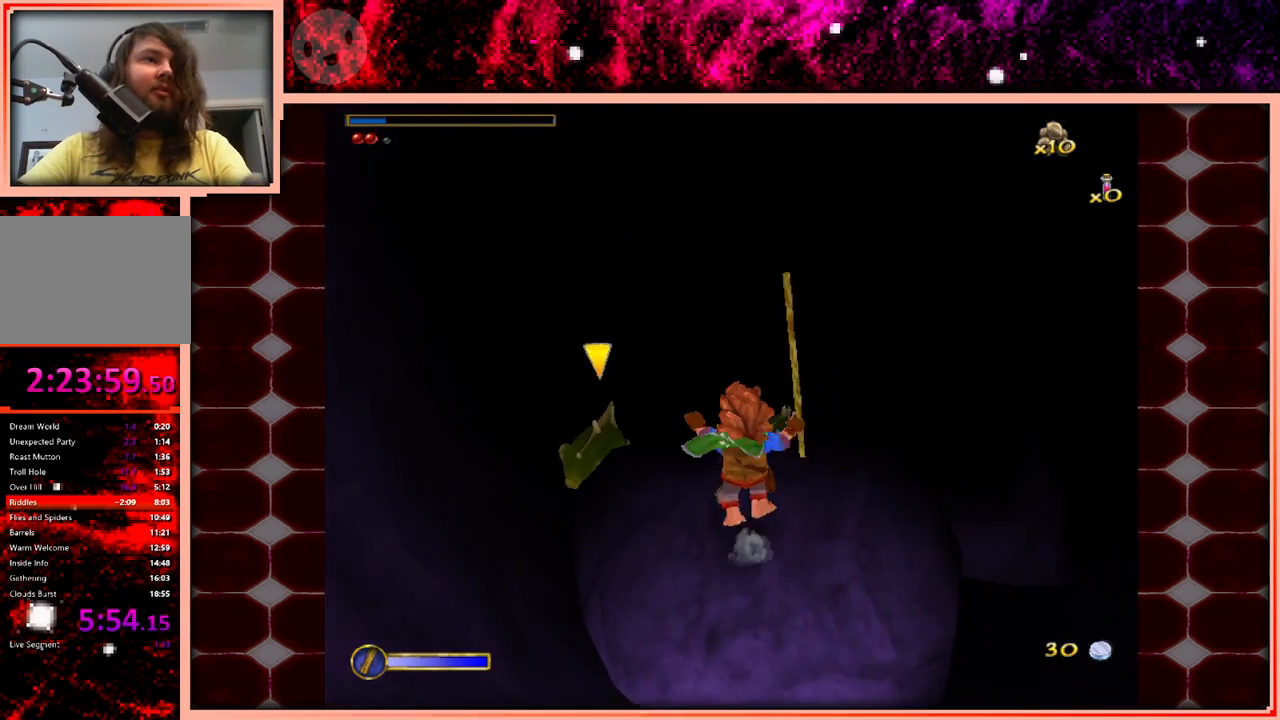
{"keys": ["space", "w"], "events": [[466, "space", "down"]]}
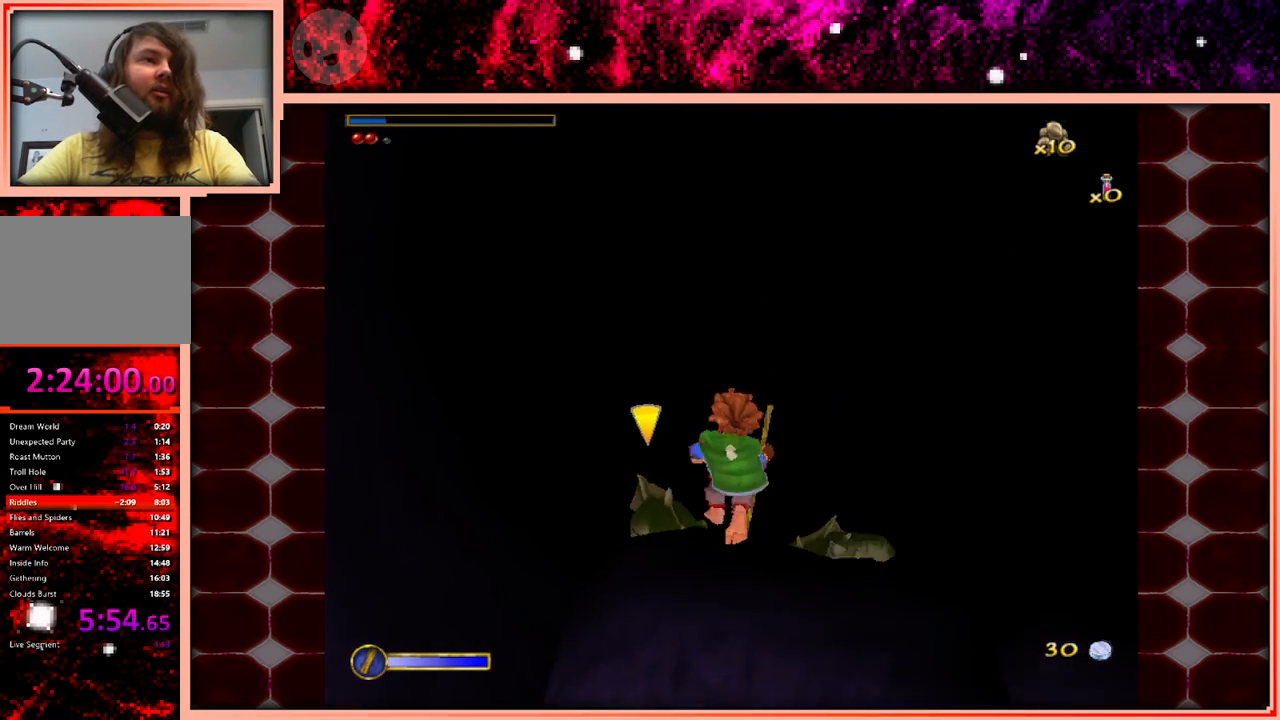
{"keys": ["w"], "events": [[150, "space", "up"]]}
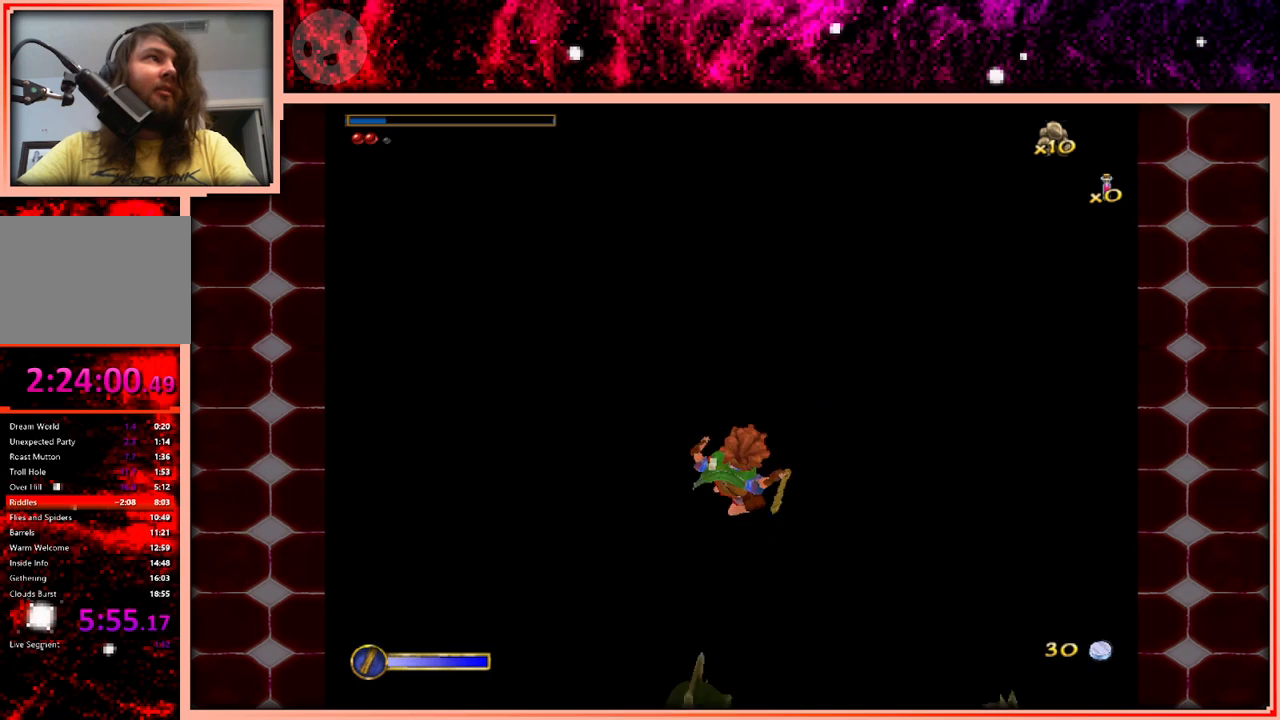
{"keys": ["w"], "events": []}
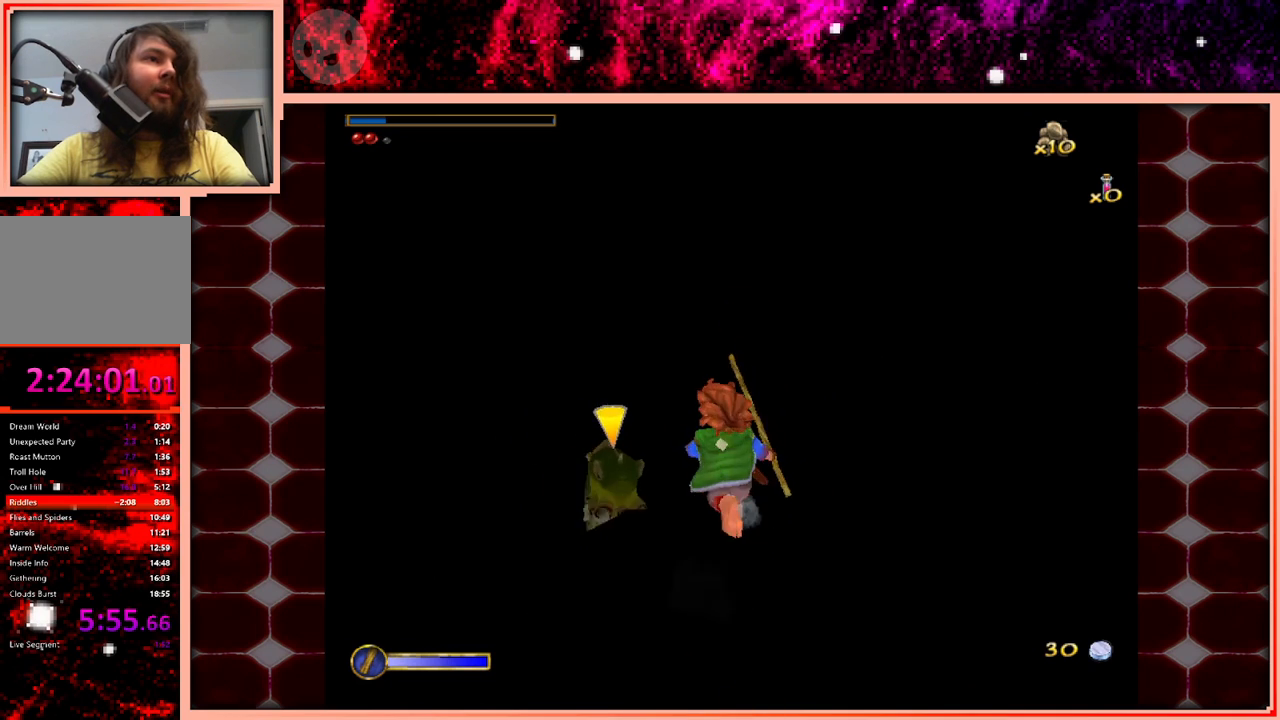
{"keys": ["w"], "events": [[183, "space", "down"], [366, "space", "up"]]}
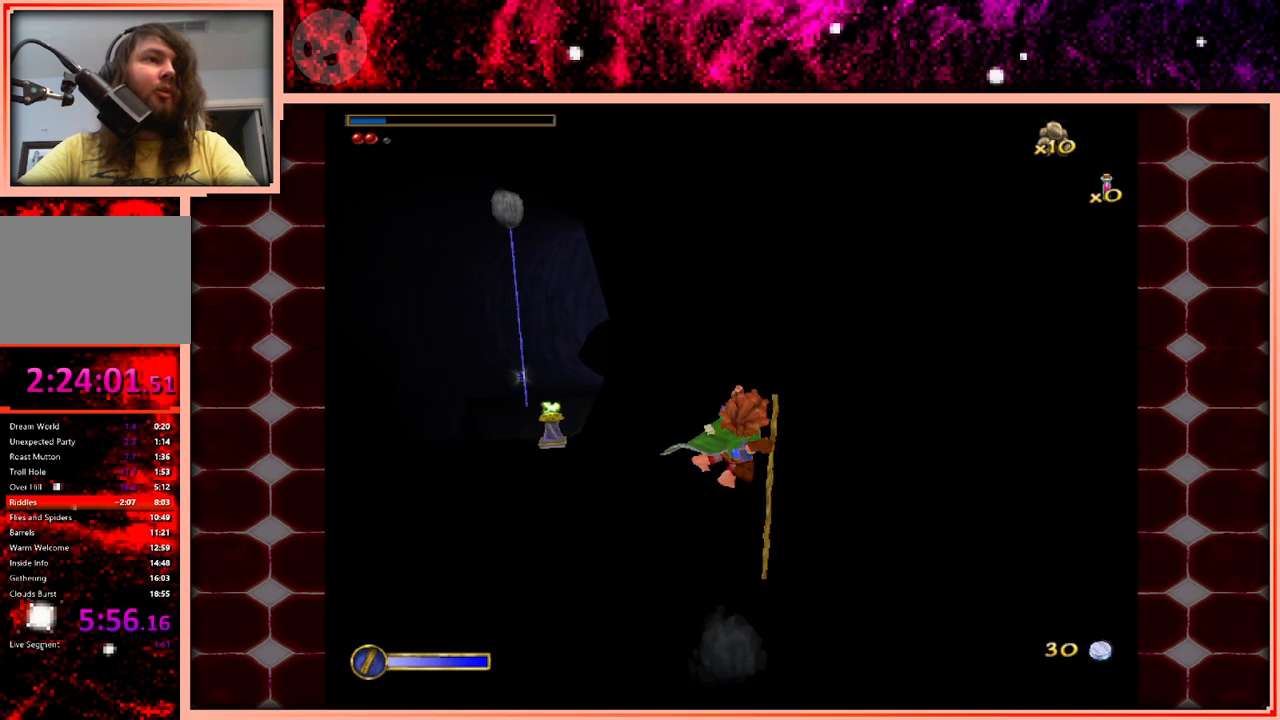
{"keys": ["w"], "events": [[16, "a", "down"], [250, "a", "up"]]}
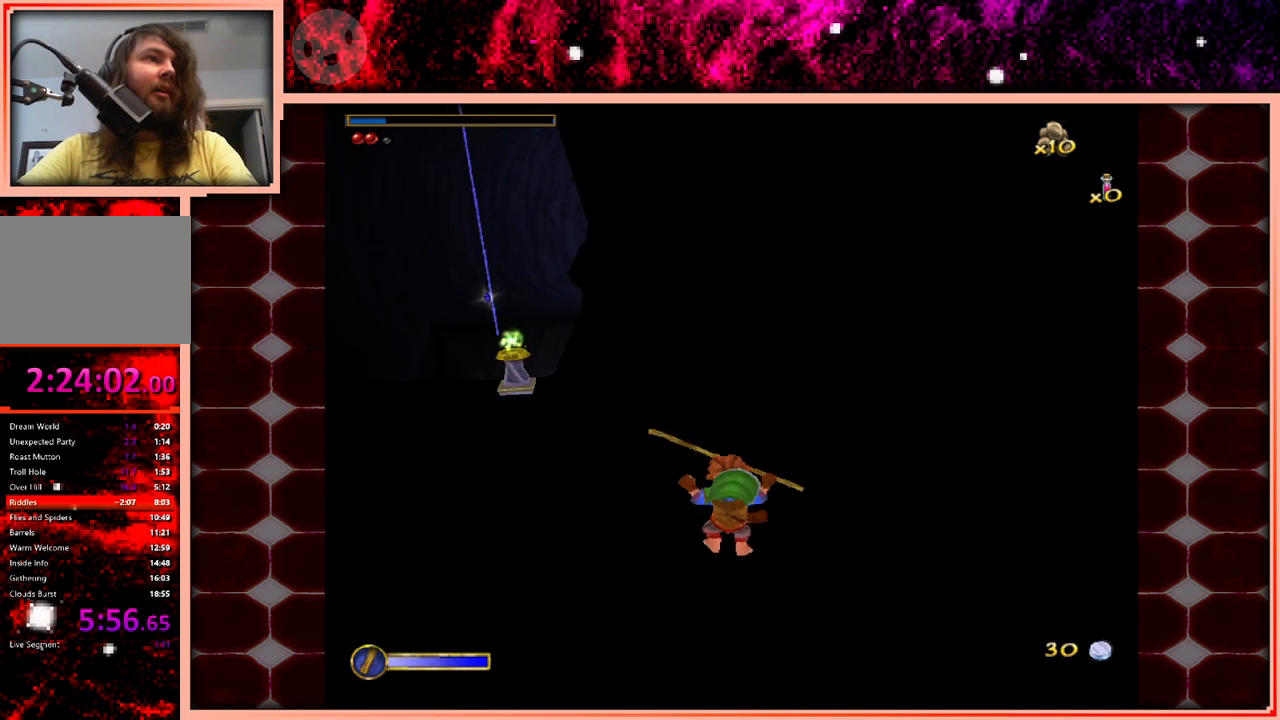
{"keys": ["a", "w"], "events": [[216, "space", "down"], [350, "a", "down"], [350, "space", "up"]]}
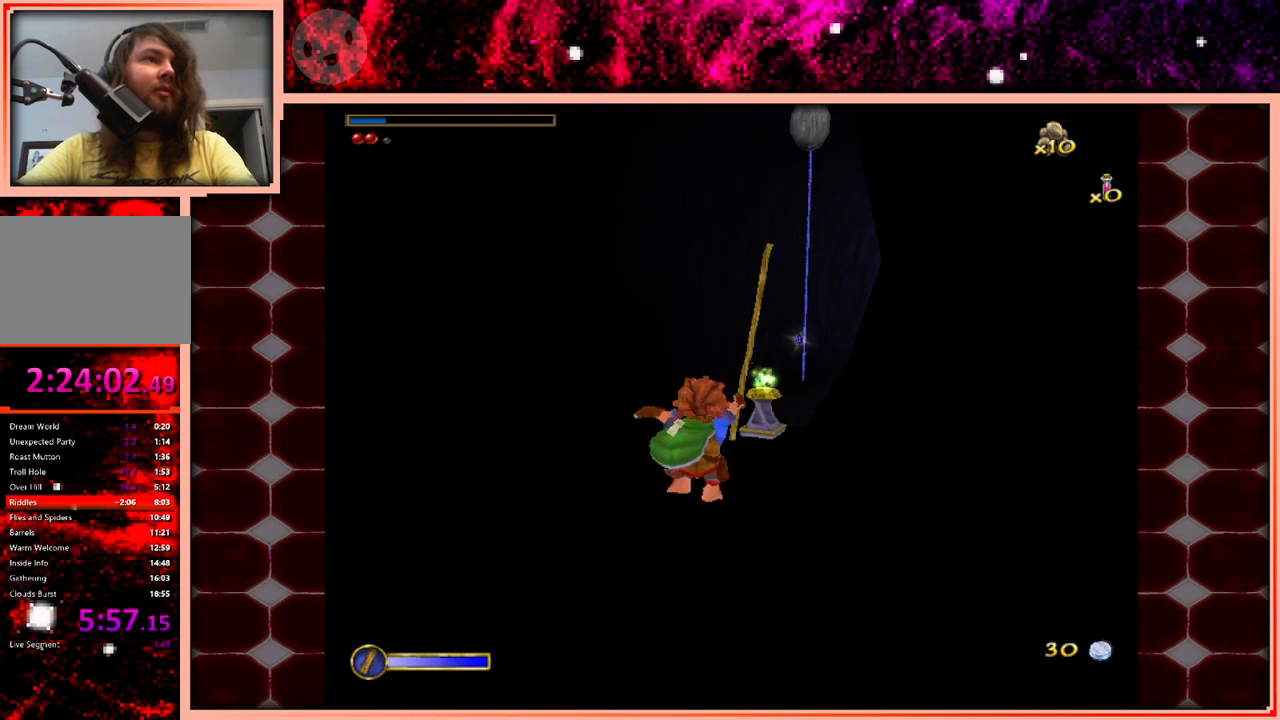
{"keys": ["w"], "events": [[83, "a", "up"]]}
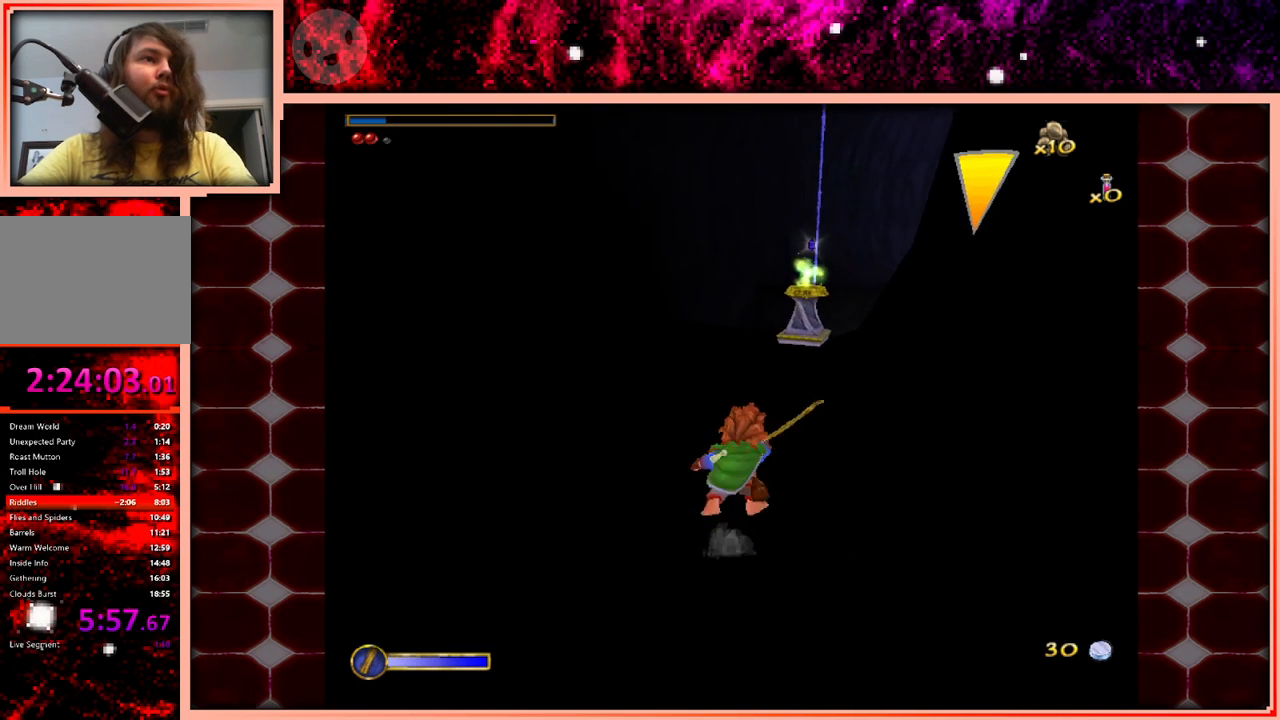
{"keys": ["w"], "events": [[16, "space", "down"], [150, "space", "up"], [283, "a", "down"], [483, "a", "up"]]}
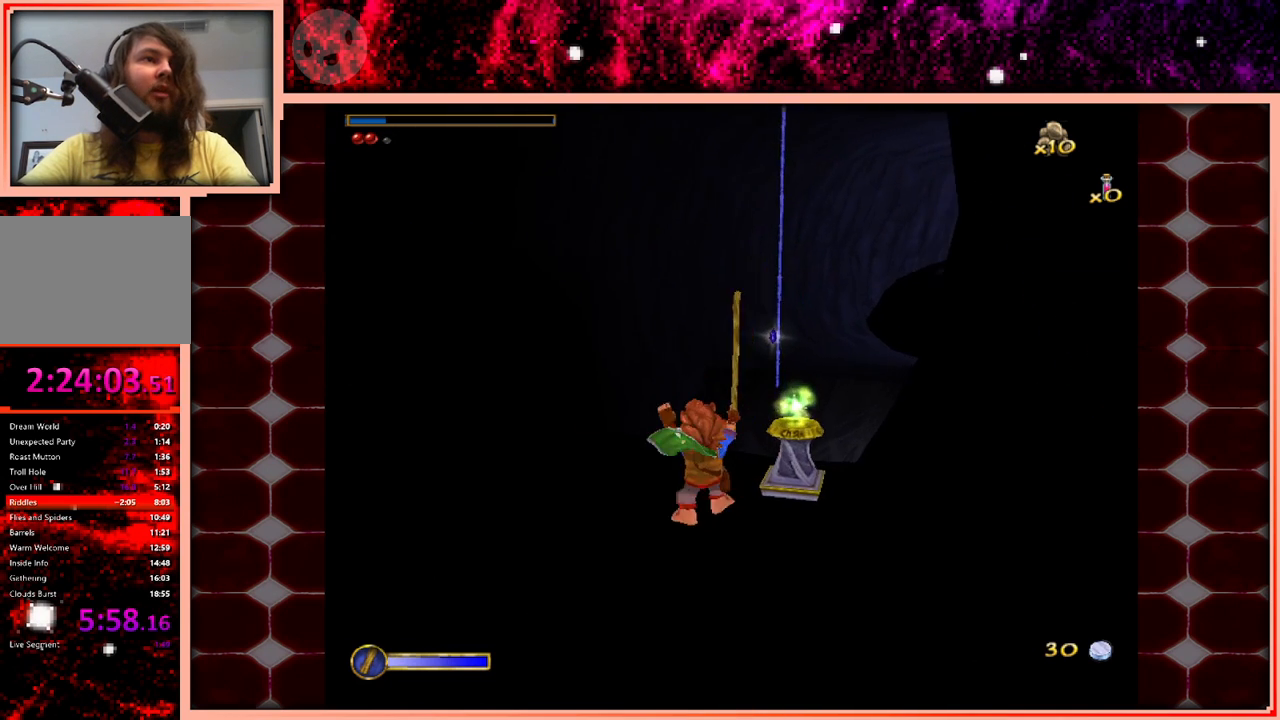
{"keys": ["w"], "events": []}
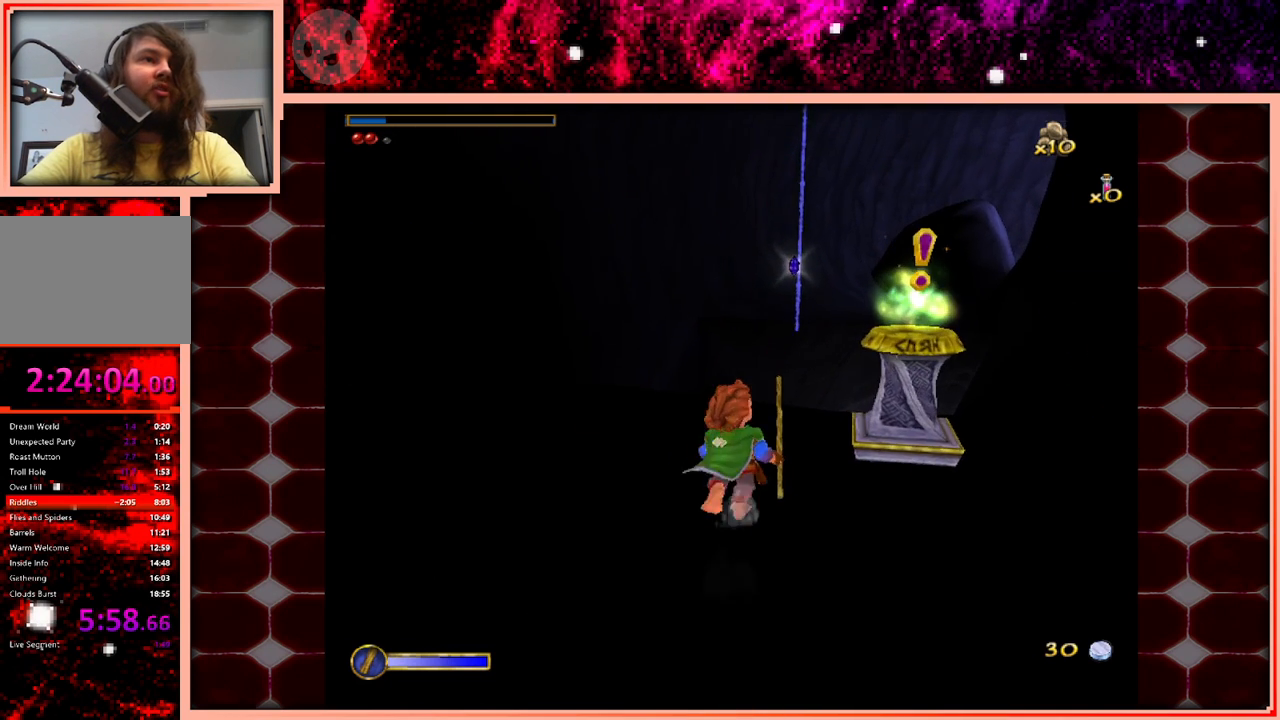
{"keys": ["w"], "events": []}
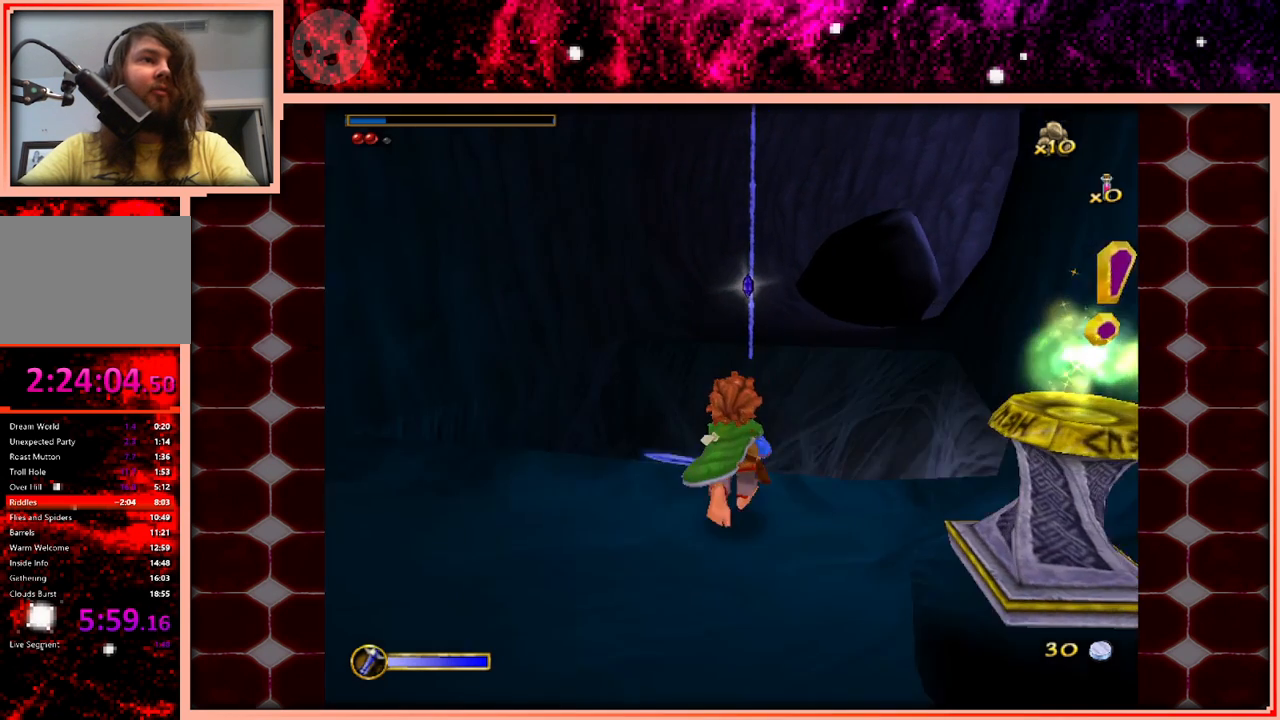
{"keys": ["w"], "events": [[383, "a", "down"], [483, "a", "up"]]}
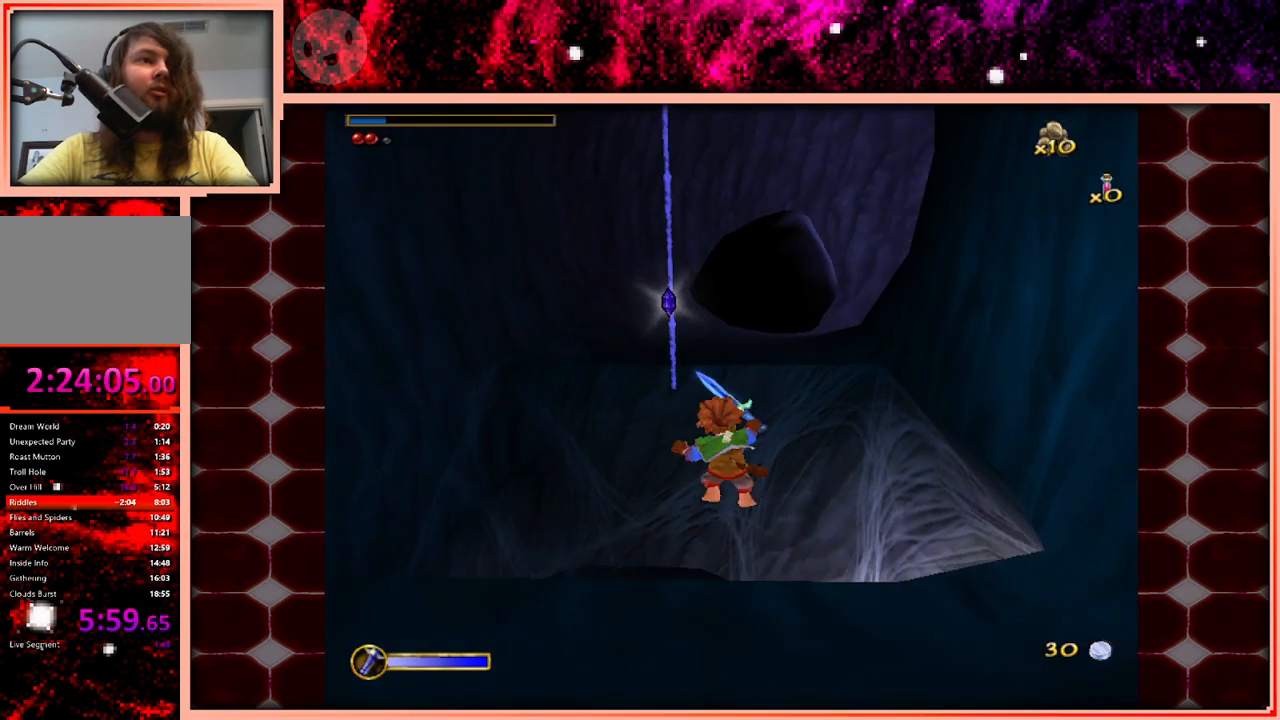
{"keys": ["d", "w"], "events": [[350, "d", "down"]]}
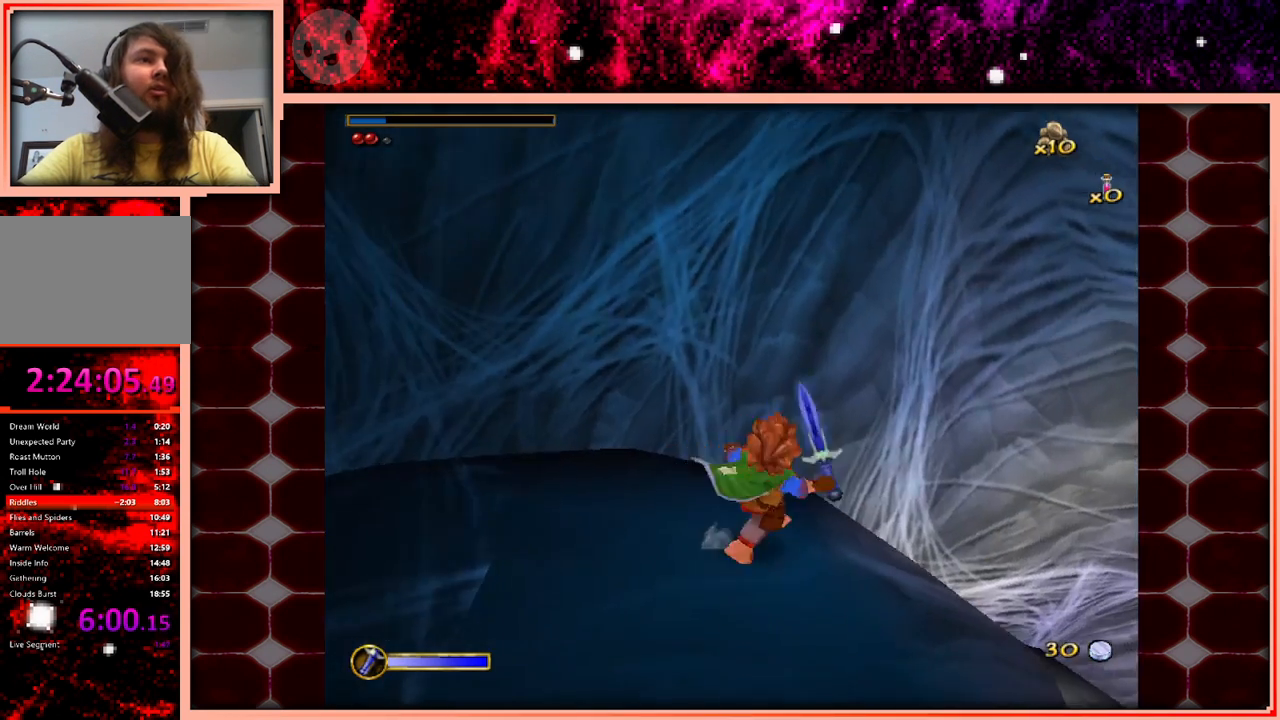
{"keys": ["w"], "events": [[316, "d", "up"]]}
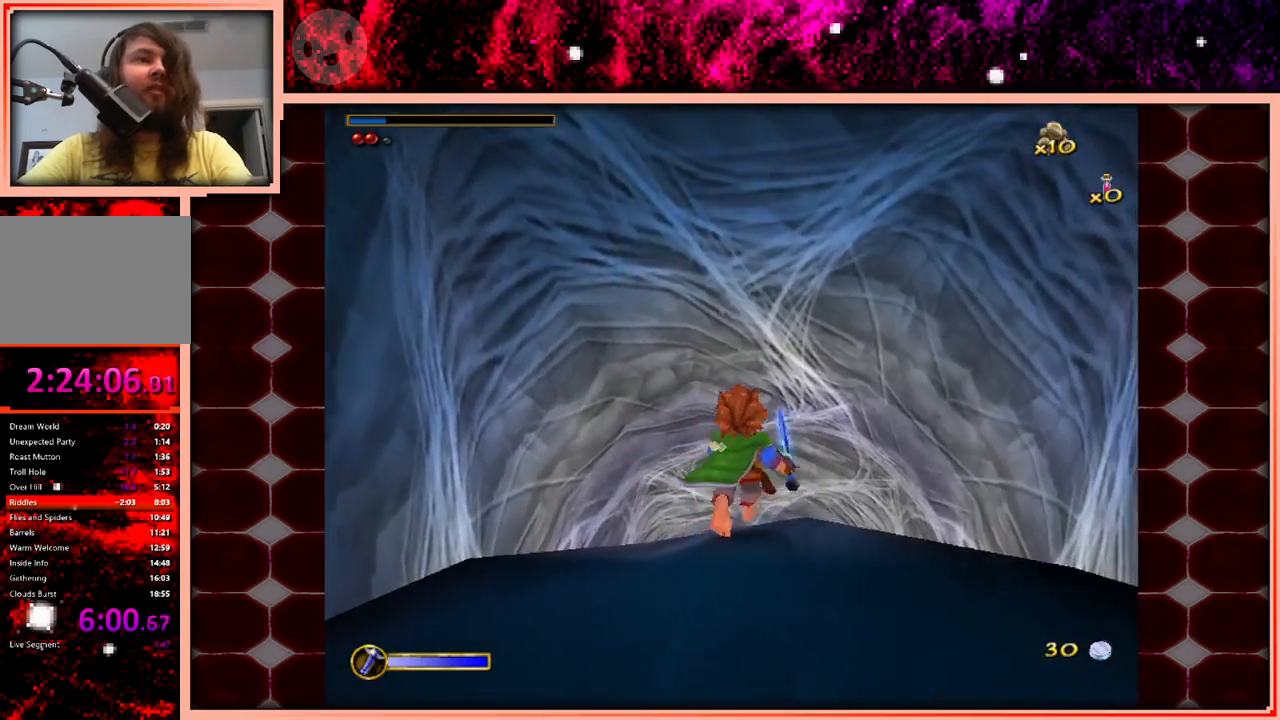
{"keys": ["w"], "events": []}
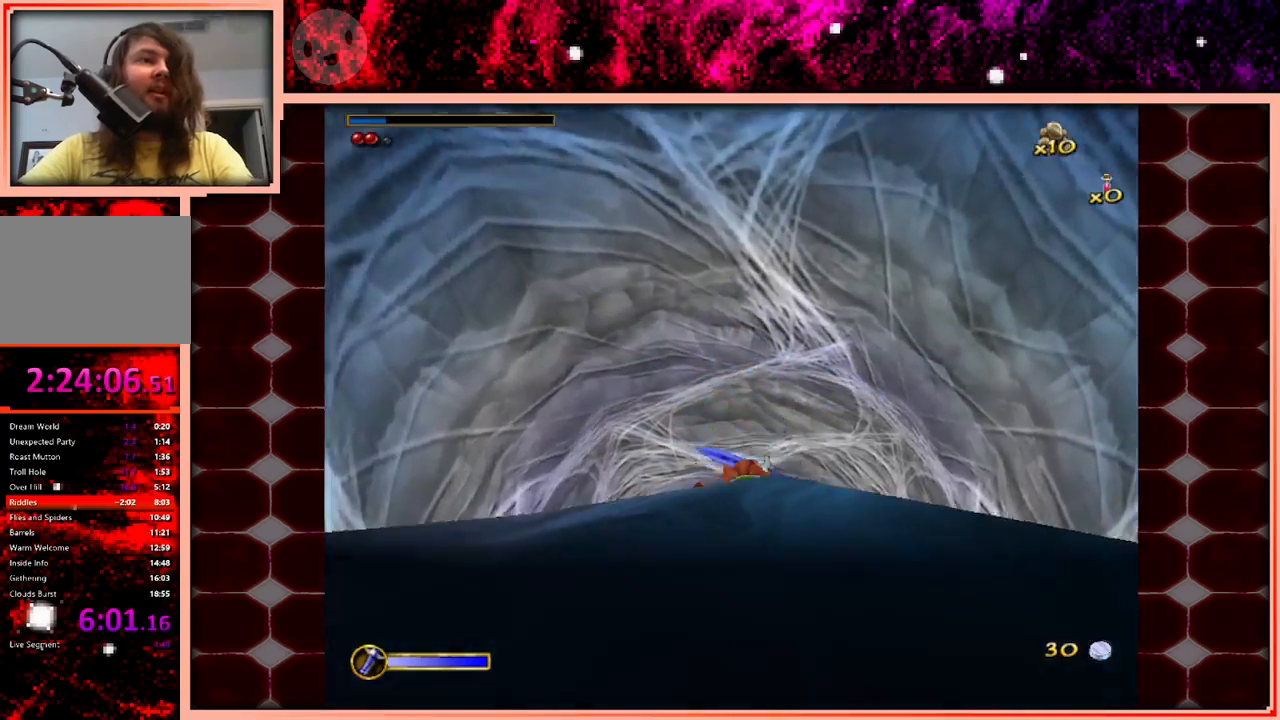
{"keys": ["w"], "events": []}
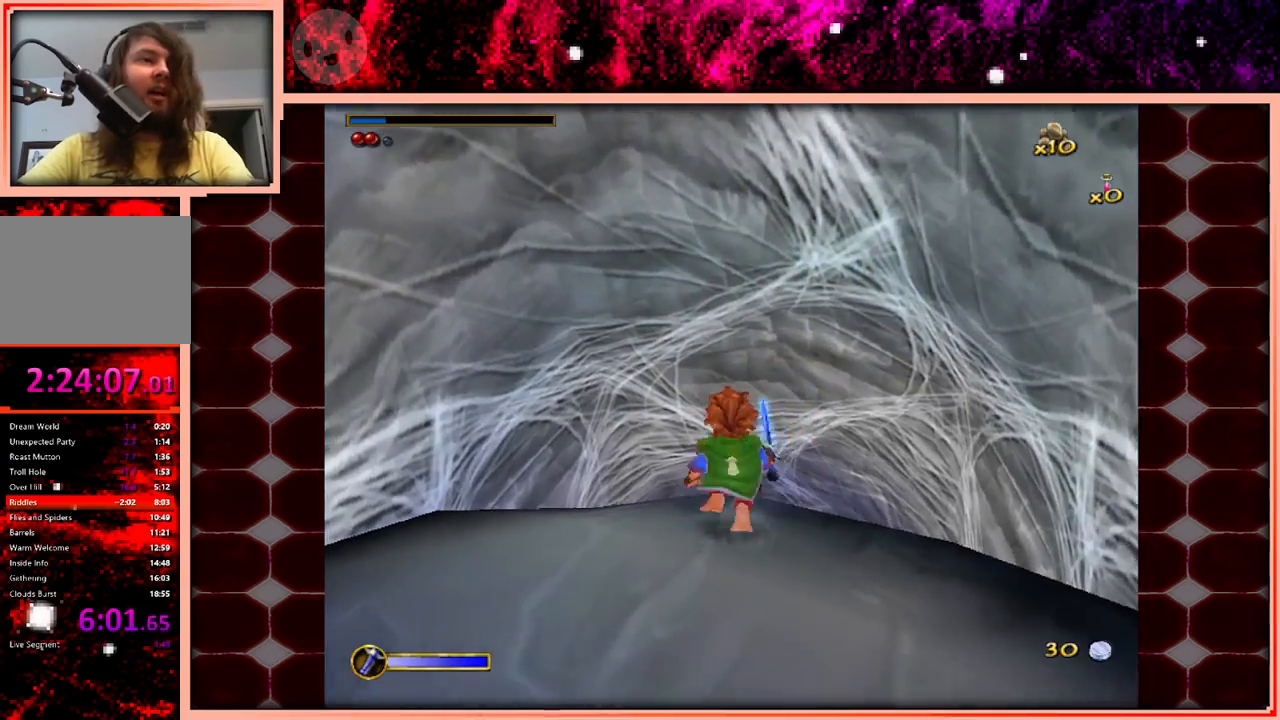
{"keys": ["w"], "events": []}
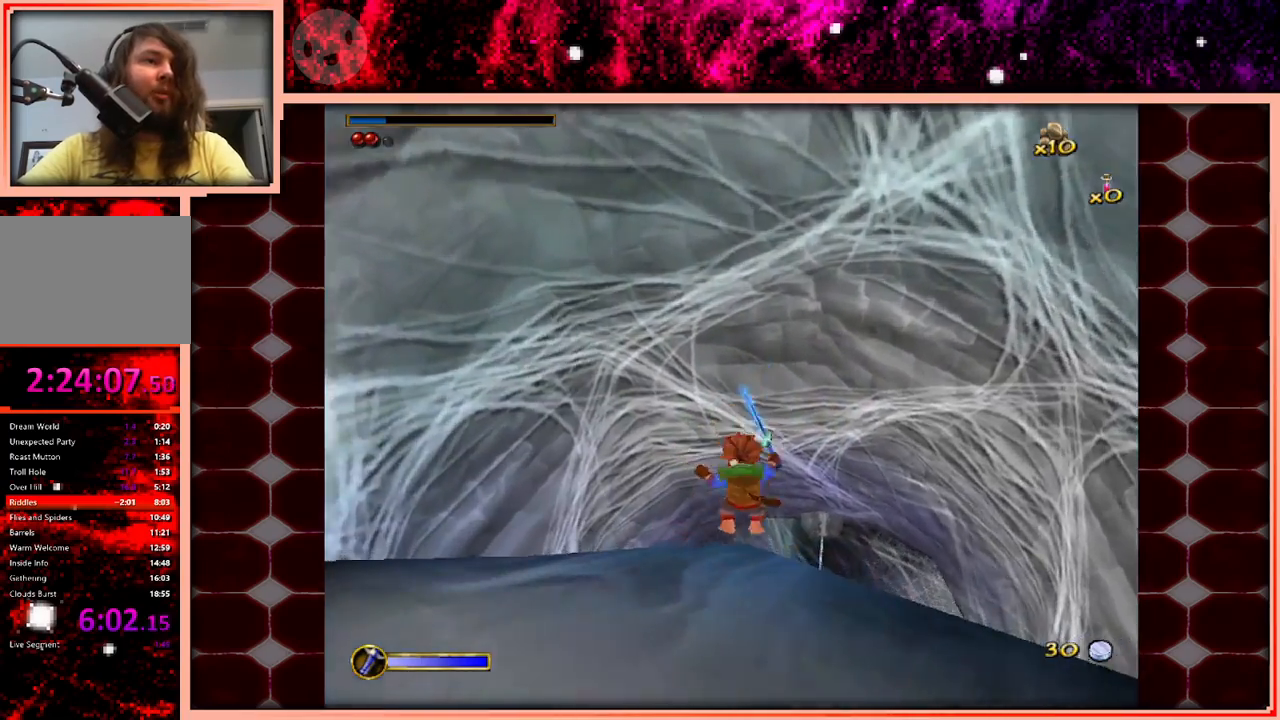
{"keys": ["a", "w"], "events": [[16, "a", "down"], [200, "a", "up"], [383, "a", "down"]]}
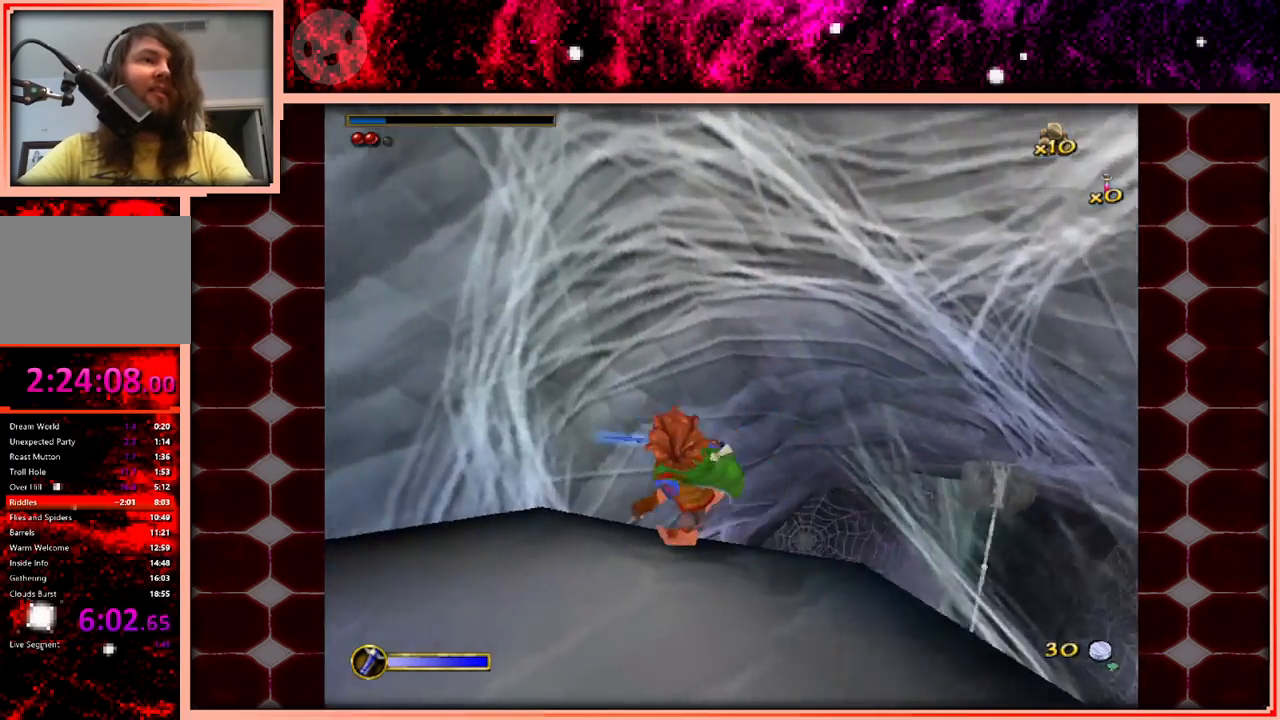
{"keys": ["w"], "events": [[33, "a", "up"], [166, "d", "down"], [450, "d", "up"]]}
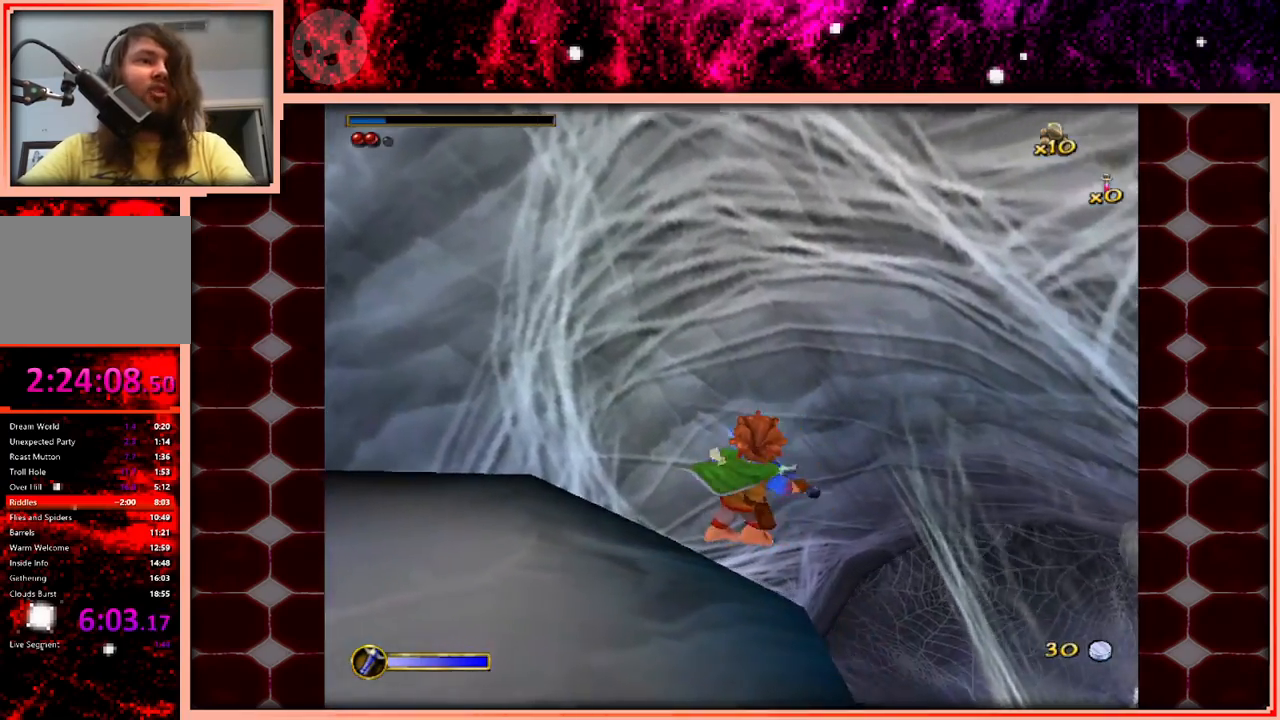
{"keys": ["d", "w"], "events": [[316, "d", "down"]]}
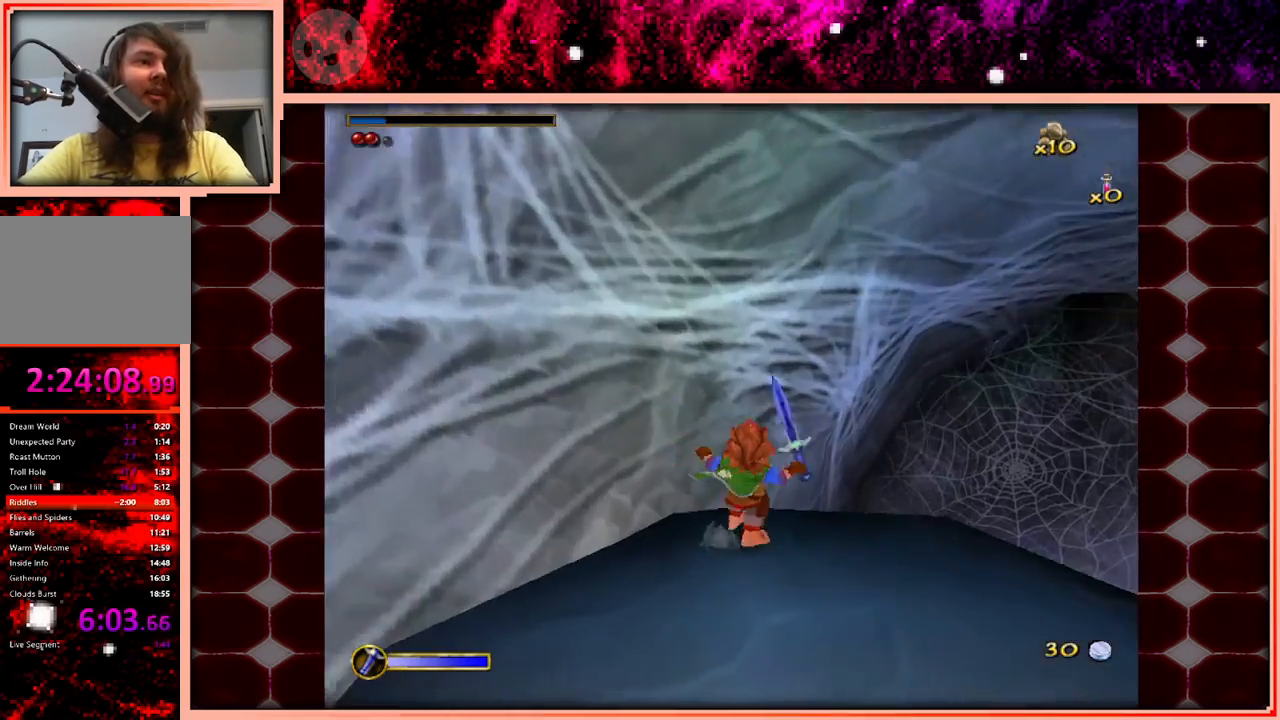
{"keys": ["w"], "events": [[16, "d", "up"], [250, "d", "down"], [333, "d", "up"]]}